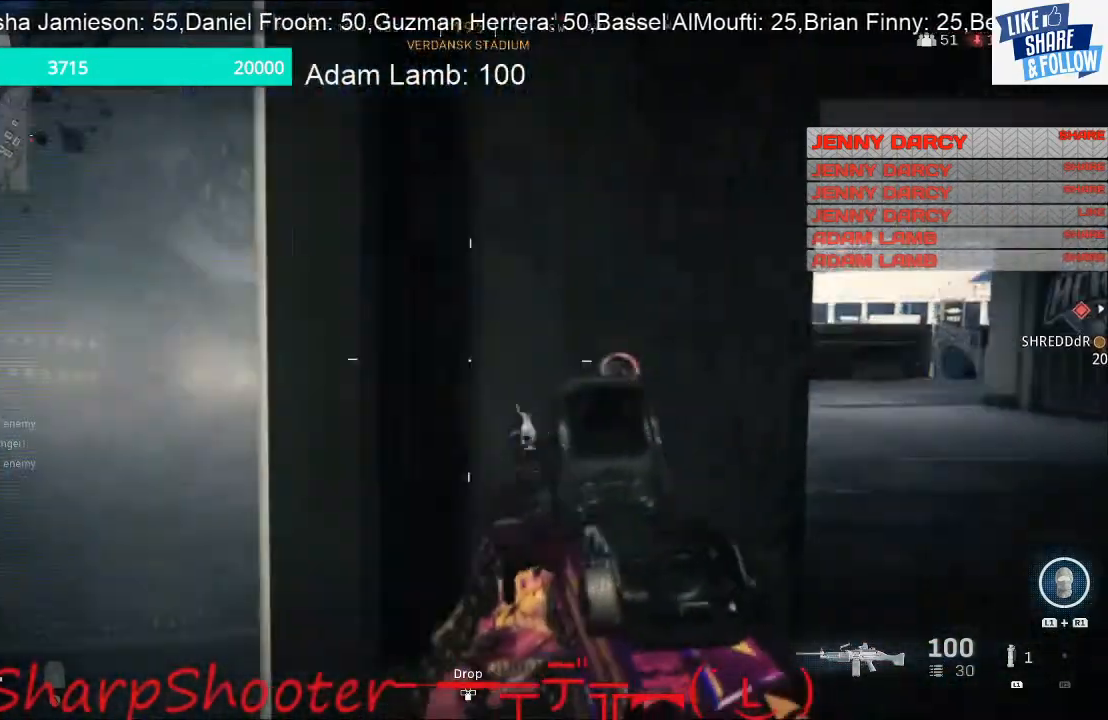
Gameplay with a controller (PlayStation layout); each line is a JSON object with the inputs held at the frame after it. "events" lists button and stick changes between this image and that frame as [ms after this image, input, new state], when the widget could be followed in between. Not read: R1.
{"buttons": [], "left_stick": "up", "right_stick": "right", "events": [[33, "left_stick", "up"], [367, "right_stick", "right"]]}
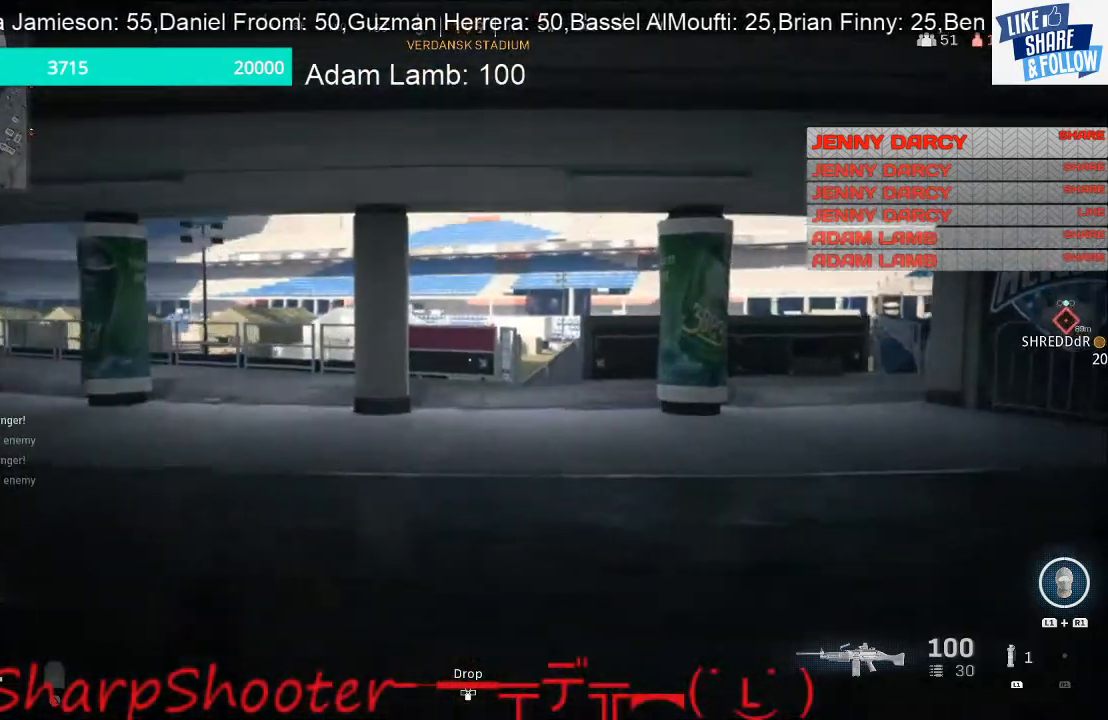
{"buttons": [], "left_stick": "up", "right_stick": "center", "events": [[467, "right_stick", "center"]]}
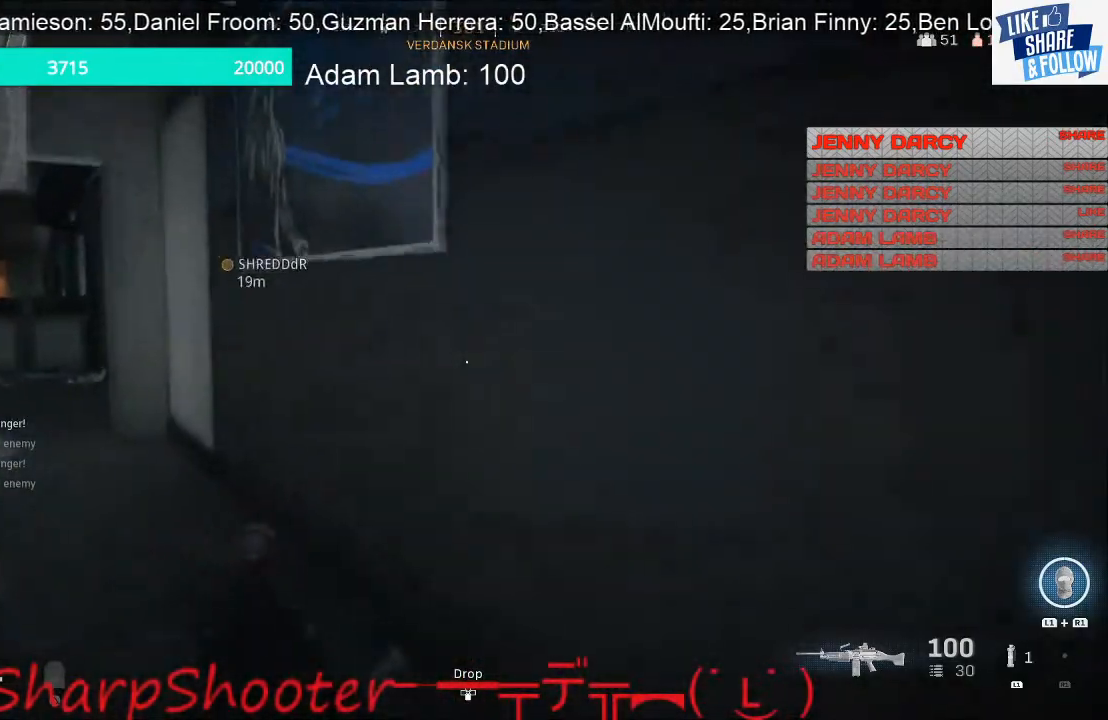
{"buttons": [], "left_stick": "up", "right_stick": "left", "events": [[200, "right_stick", "left"]]}
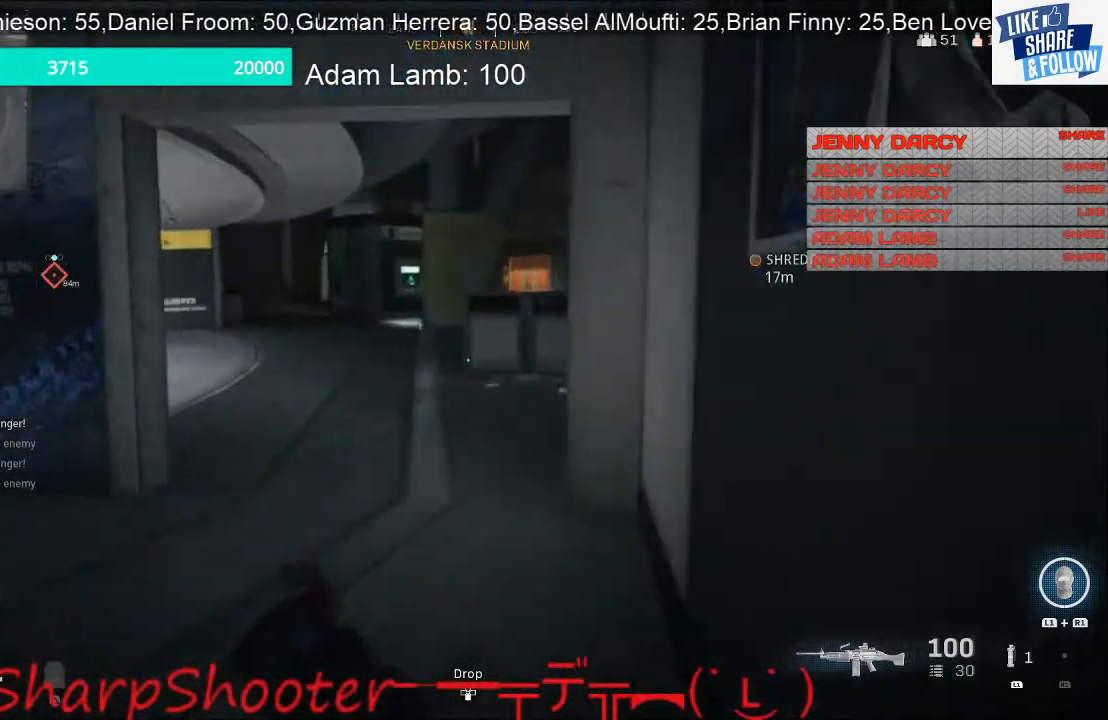
{"buttons": [], "left_stick": "up", "right_stick": "left", "events": []}
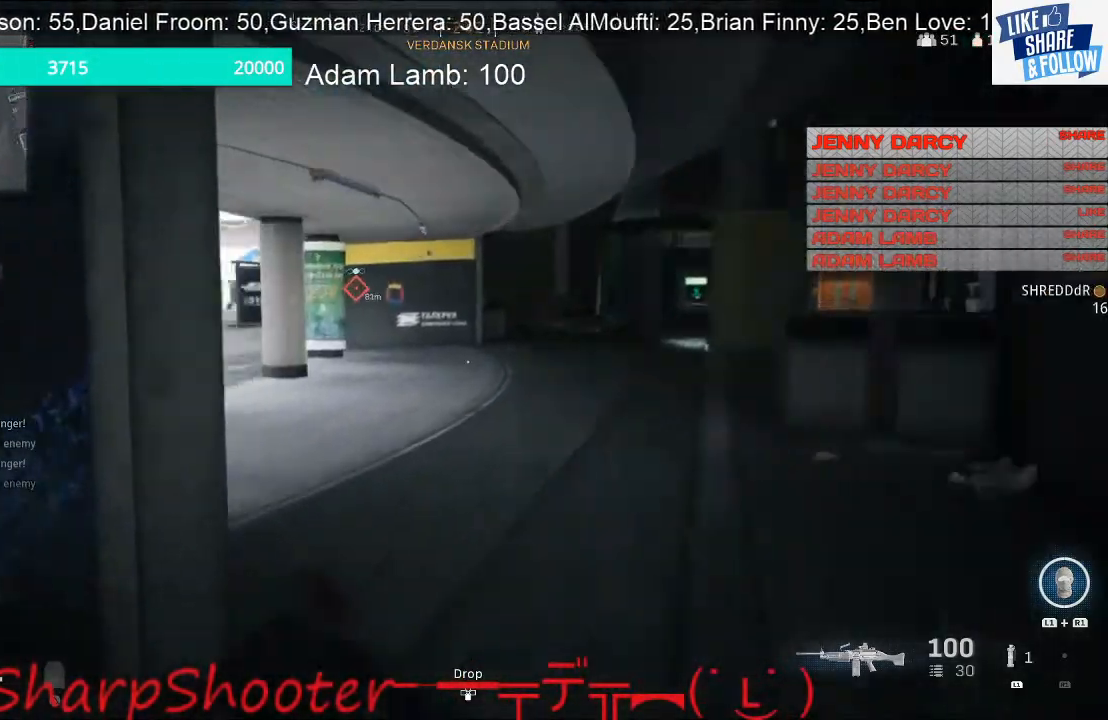
{"buttons": ["L2"], "left_stick": "left", "right_stick": "center", "events": [[367, "left_stick", "up-left"], [367, "right_stick", "center"], [433, "R3", "down"], [467, "L2", "down"], [500, "R3", "up"], [500, "left_stick", "left"]]}
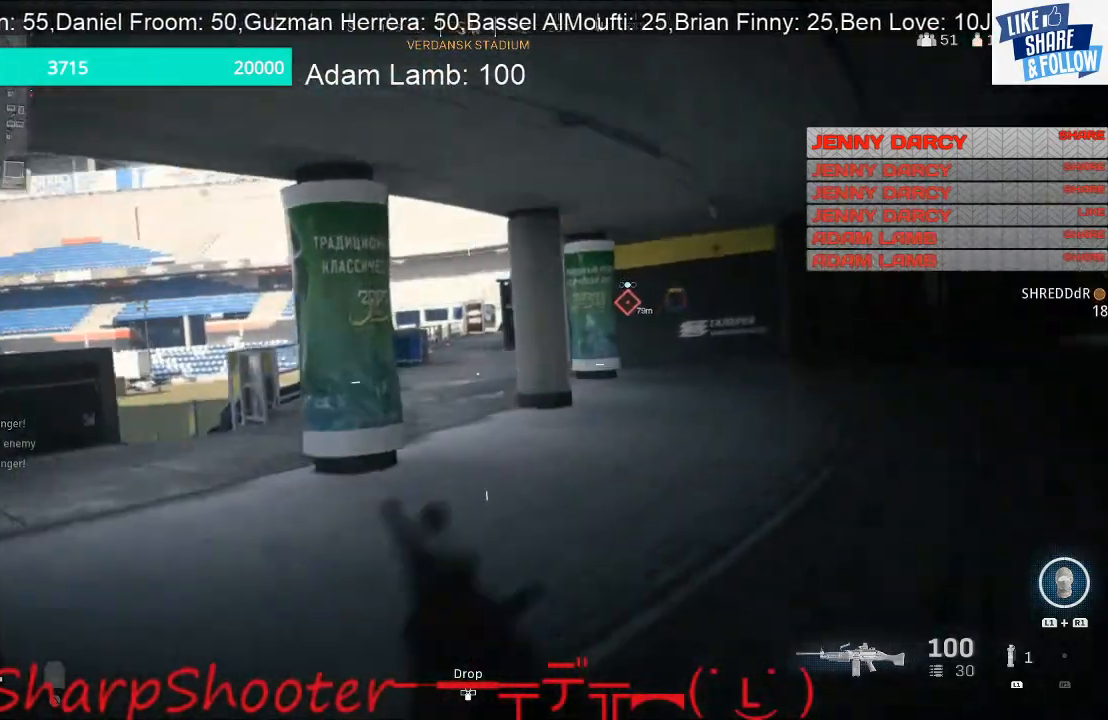
{"buttons": ["L2"], "left_stick": "down-right", "right_stick": "right", "events": [[133, "right_stick", "left"], [200, "left_stick", "down-left"], [267, "right_stick", "up"], [367, "left_stick", "down"], [400, "right_stick", "right"], [467, "left_stick", "down-right"]]}
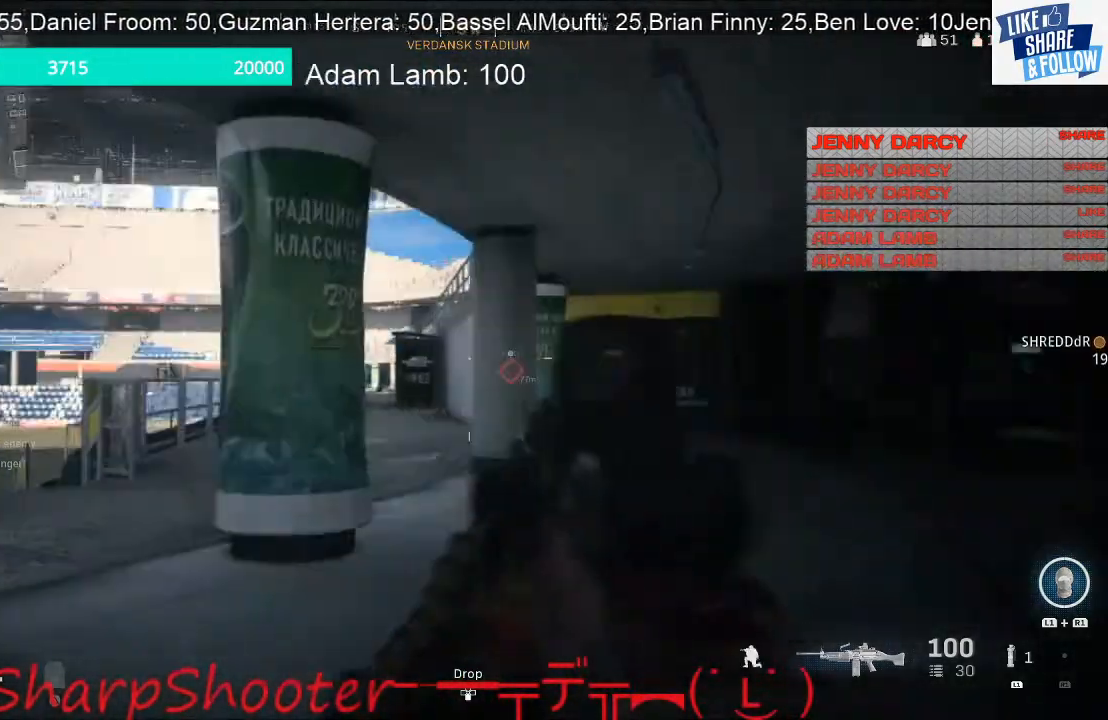
{"buttons": ["L2"], "left_stick": "down", "right_stick": "left", "events": [[100, "right_stick", "center"], [200, "right_stick", "left"], [233, "left_stick", "left"], [300, "left_stick", "down-left"], [467, "left_stick", "down"]]}
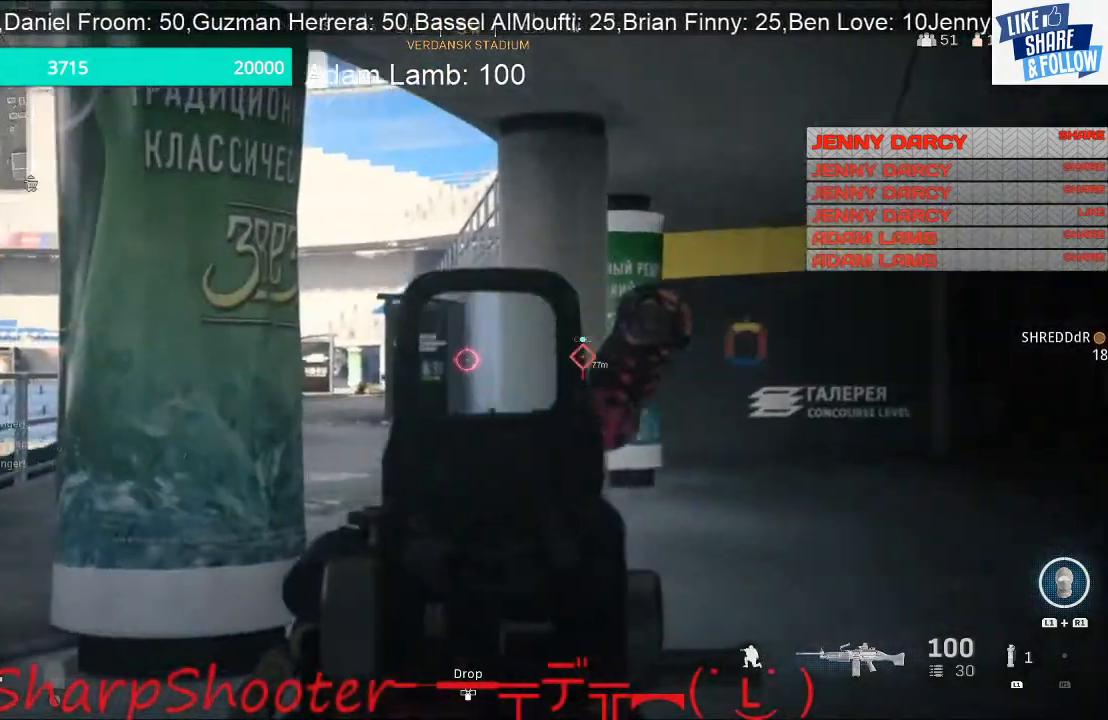
{"buttons": ["L2"], "left_stick": "down-right", "right_stick": "center", "events": [[33, "left_stick", "down-right"], [333, "right_stick", "center"]]}
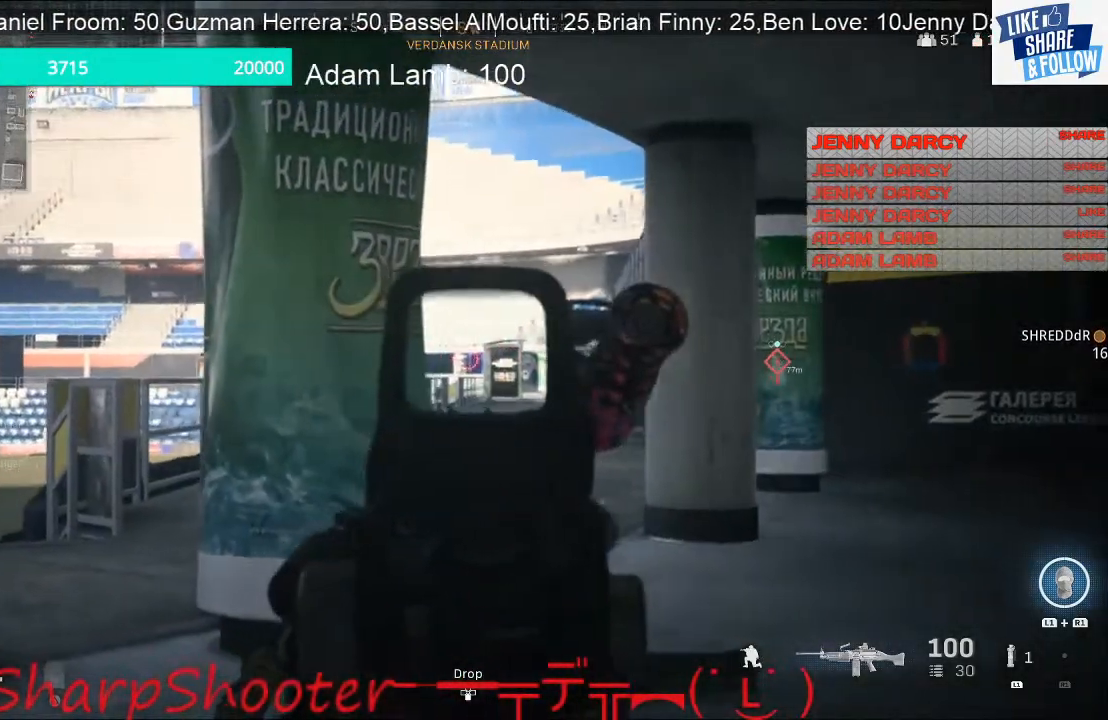
{"buttons": ["L2"], "left_stick": "left", "right_stick": "center", "events": [[67, "left_stick", "down-left"], [267, "left_stick", "left"]]}
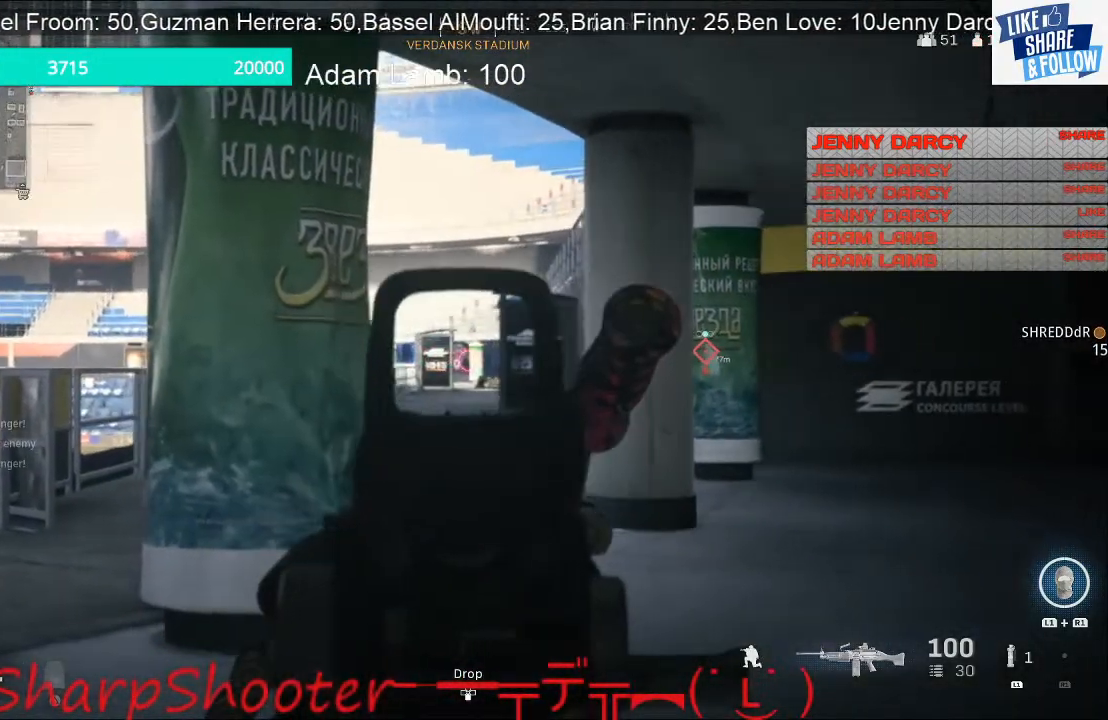
{"buttons": ["L2"], "left_stick": "down-left", "right_stick": "center", "events": [[367, "left_stick", "down-left"]]}
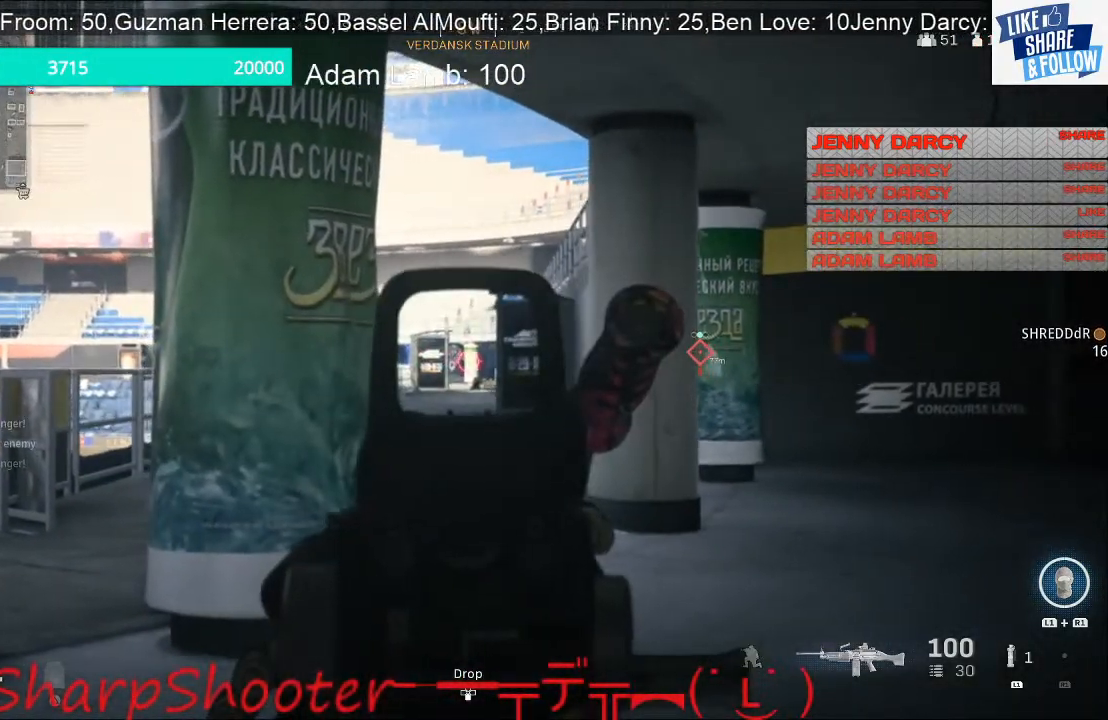
{"buttons": [], "left_stick": "up-right", "right_stick": "right", "events": [[133, "left_stick", "down-right"], [233, "right_stick", "right"], [267, "L2", "up"], [367, "left_stick", "right"], [467, "left_stick", "up-right"]]}
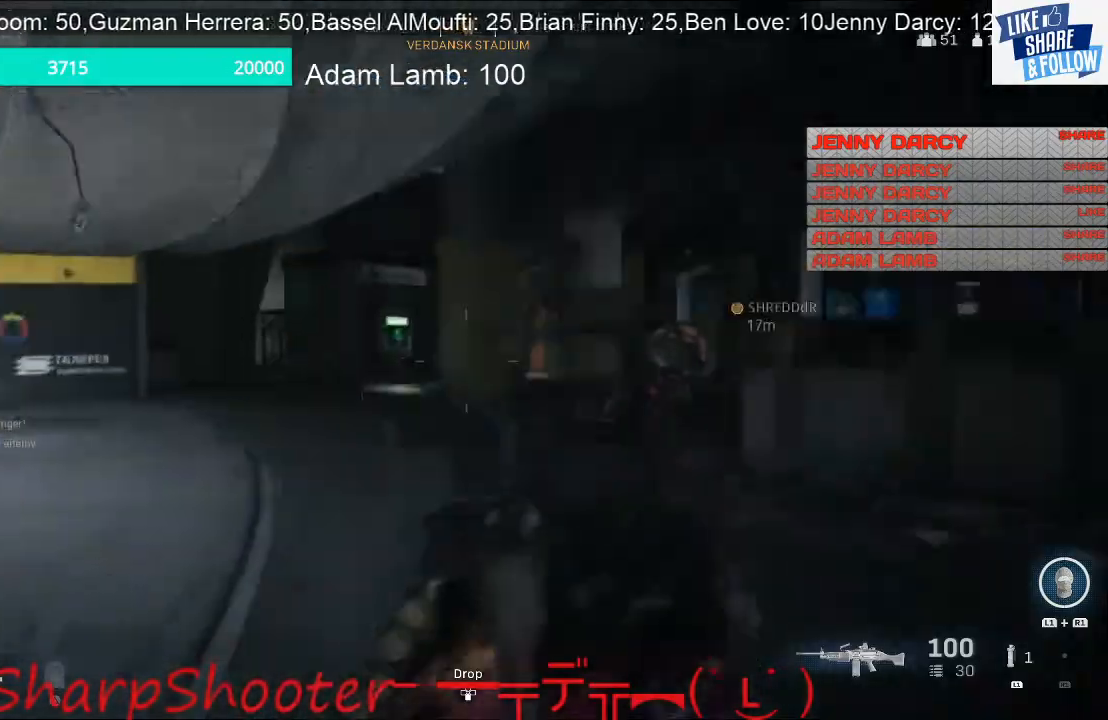
{"buttons": ["L3"], "left_stick": "up", "right_stick": "left", "events": [[200, "L3", "down"], [233, "right_stick", "center"], [500, "left_stick", "up"], [500, "right_stick", "left"]]}
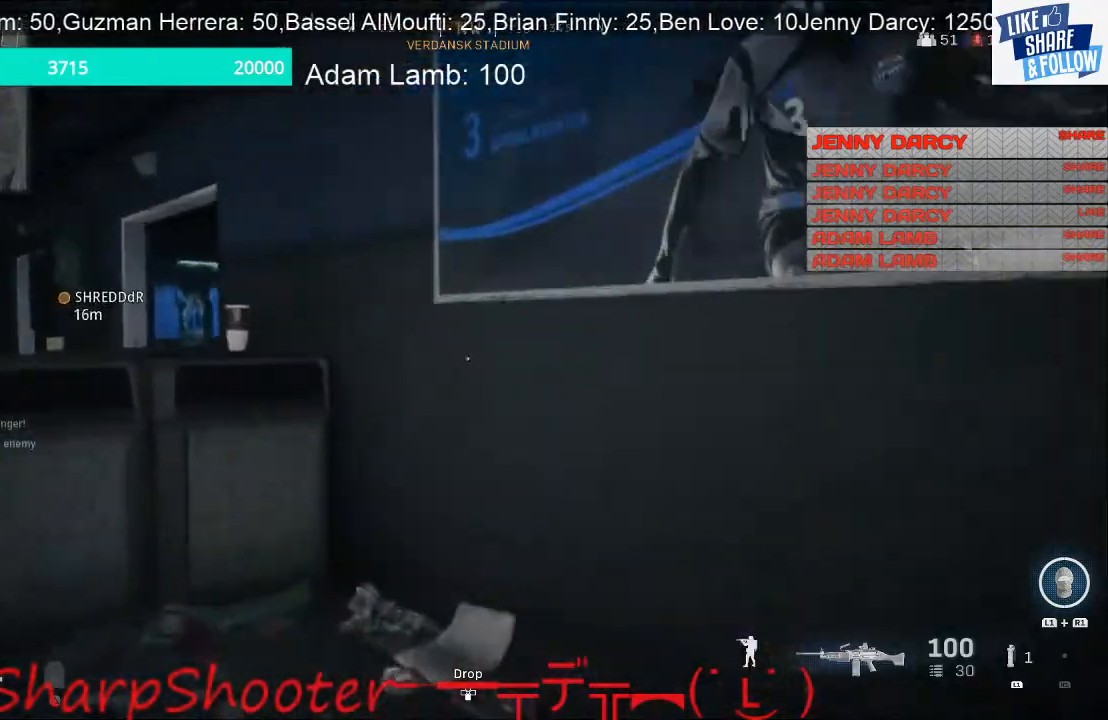
{"buttons": [], "left_stick": "up", "right_stick": "center", "events": [[67, "L3", "up"], [367, "right_stick", "center"]]}
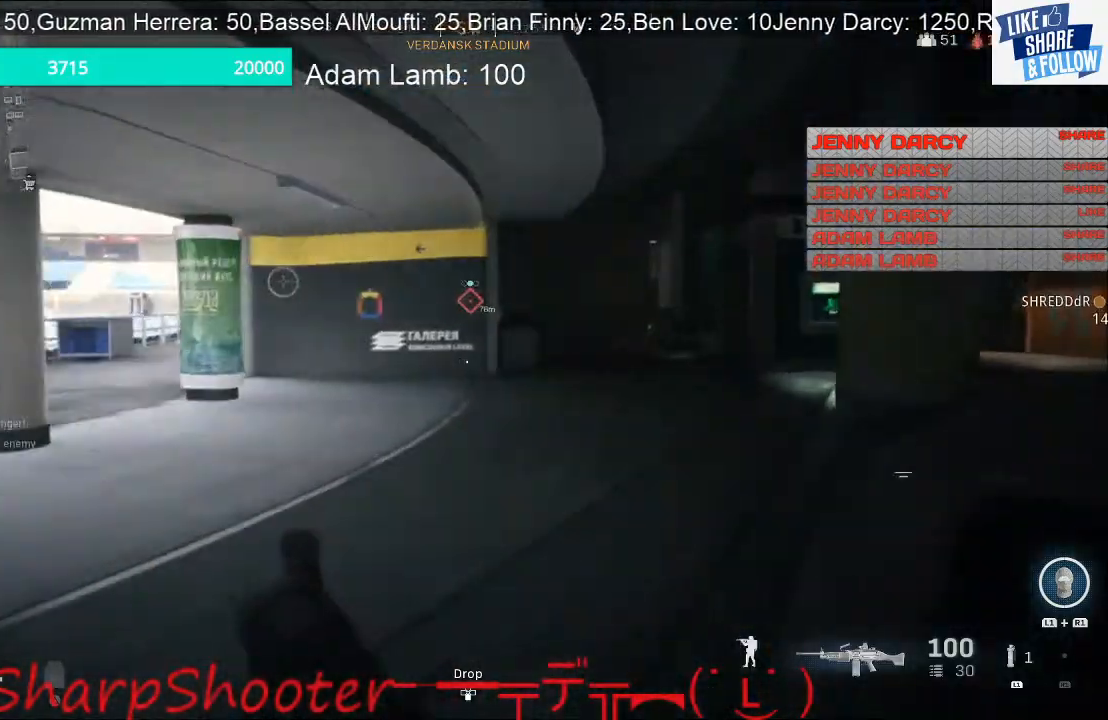
{"buttons": [], "left_stick": "up", "right_stick": "center", "events": [[33, "right_stick", "right"], [433, "right_stick", "center"]]}
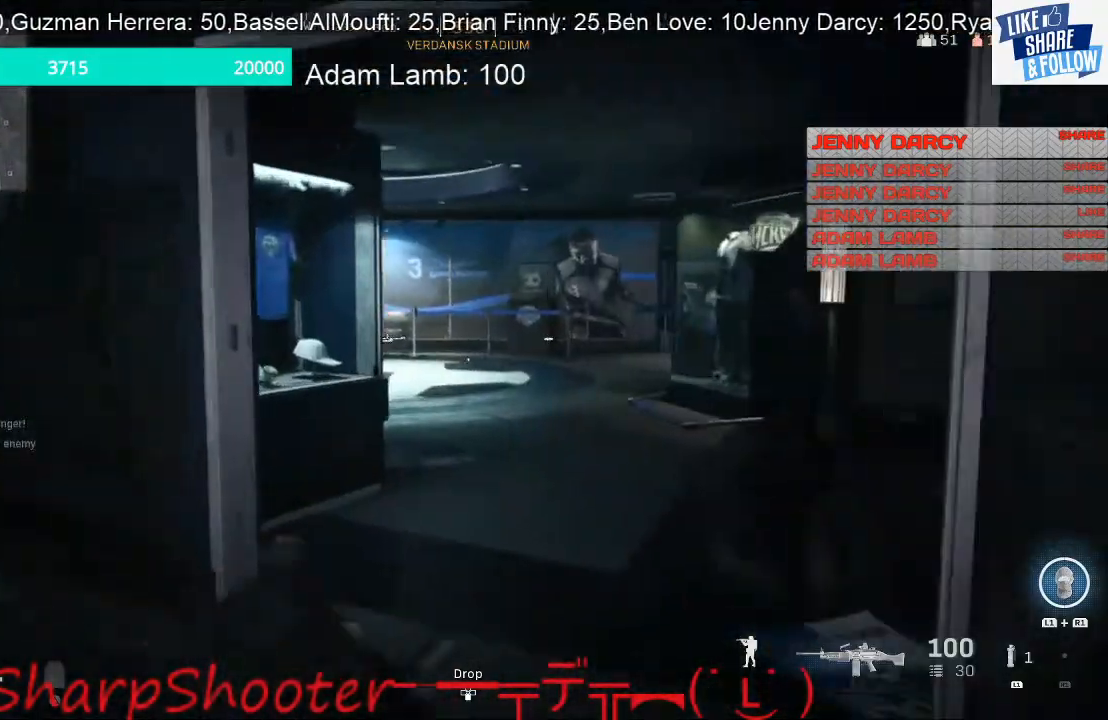
{"buttons": [], "left_stick": "up", "right_stick": "down-left", "events": [[67, "right_stick", "right"], [233, "right_stick", "down-right"], [500, "right_stick", "down-left"]]}
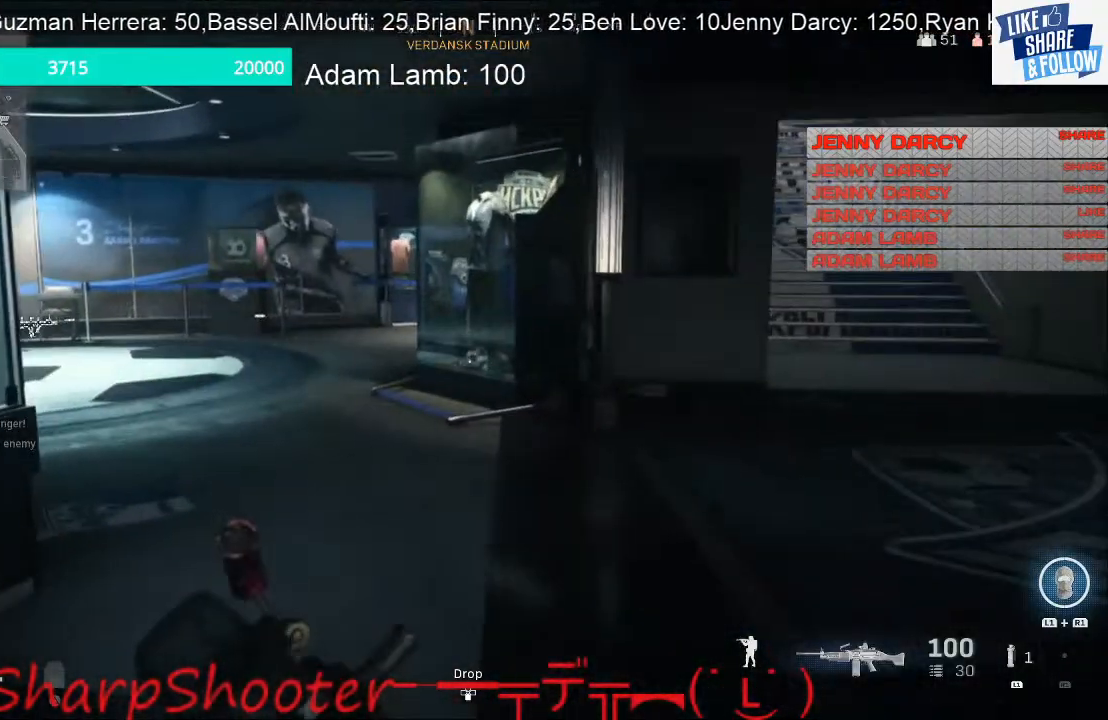
{"buttons": [], "left_stick": "up-right", "right_stick": "left", "events": [[200, "right_stick", "left"], [467, "left_stick", "up-right"]]}
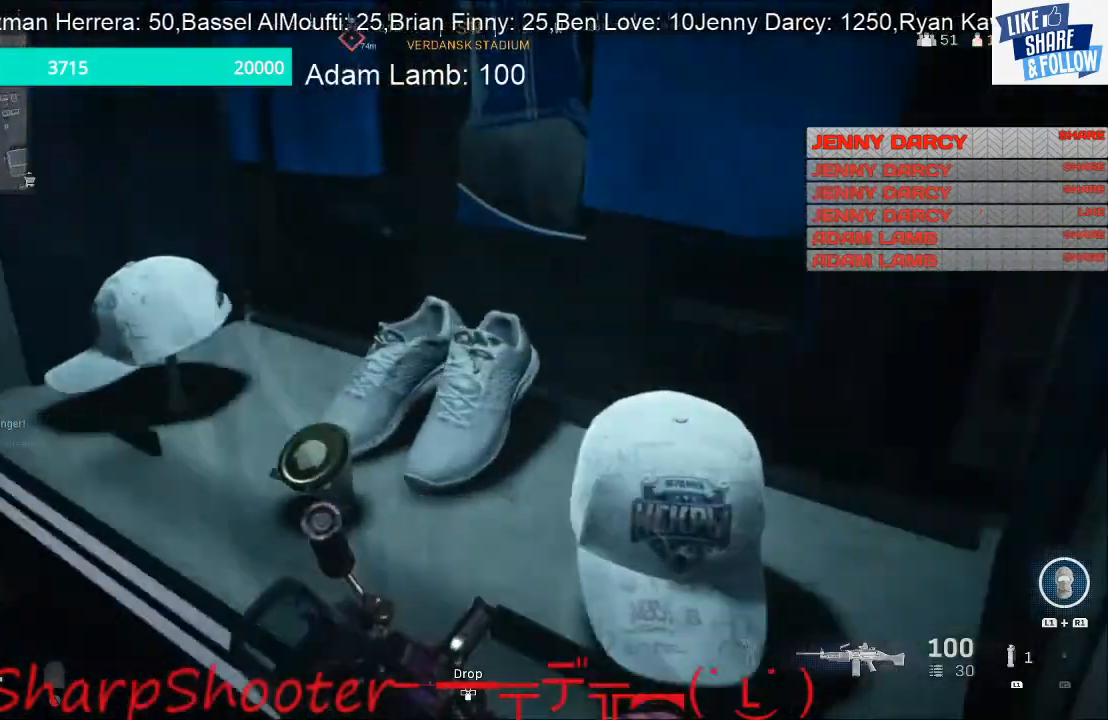
{"buttons": [], "left_stick": "down-right", "right_stick": "right", "events": [[67, "left_stick", "right"], [167, "left_stick", "down-right"], [200, "right_stick", "center"], [400, "right_stick", "right"]]}
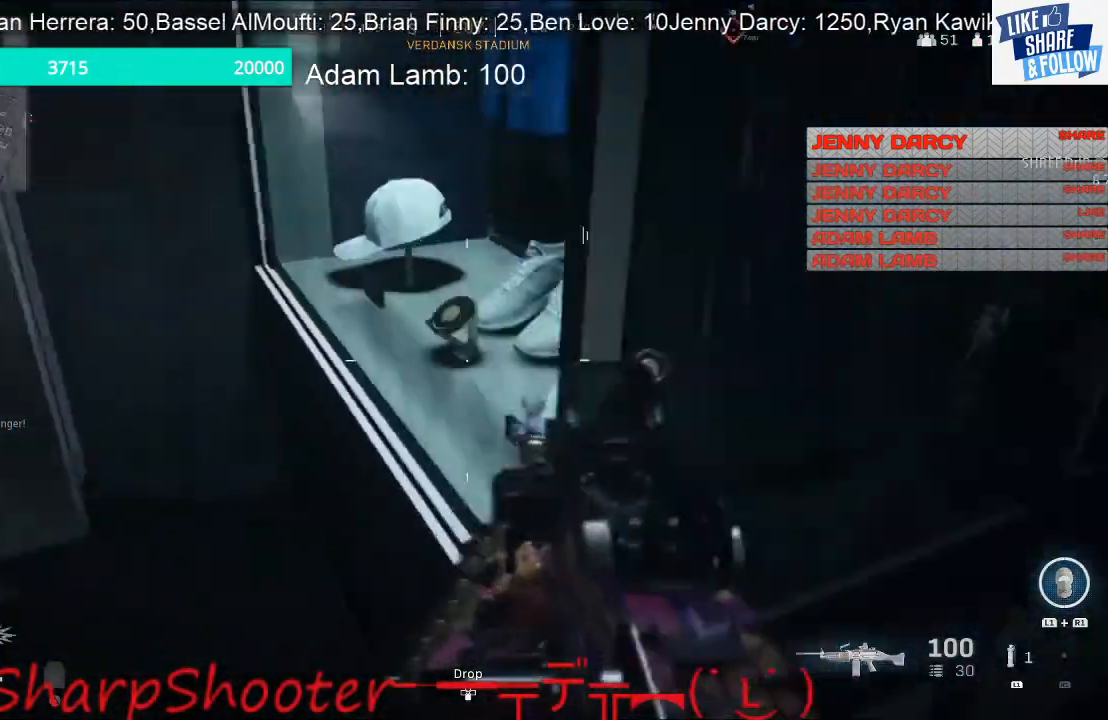
{"buttons": [], "left_stick": "up", "right_stick": "left", "events": [[133, "left_stick", "right"], [133, "right_stick", "up-right"], [233, "left_stick", "up-right"], [367, "L3", "down"], [367, "right_stick", "center"], [400, "left_stick", "up"], [467, "right_stick", "left"], [500, "L3", "up"]]}
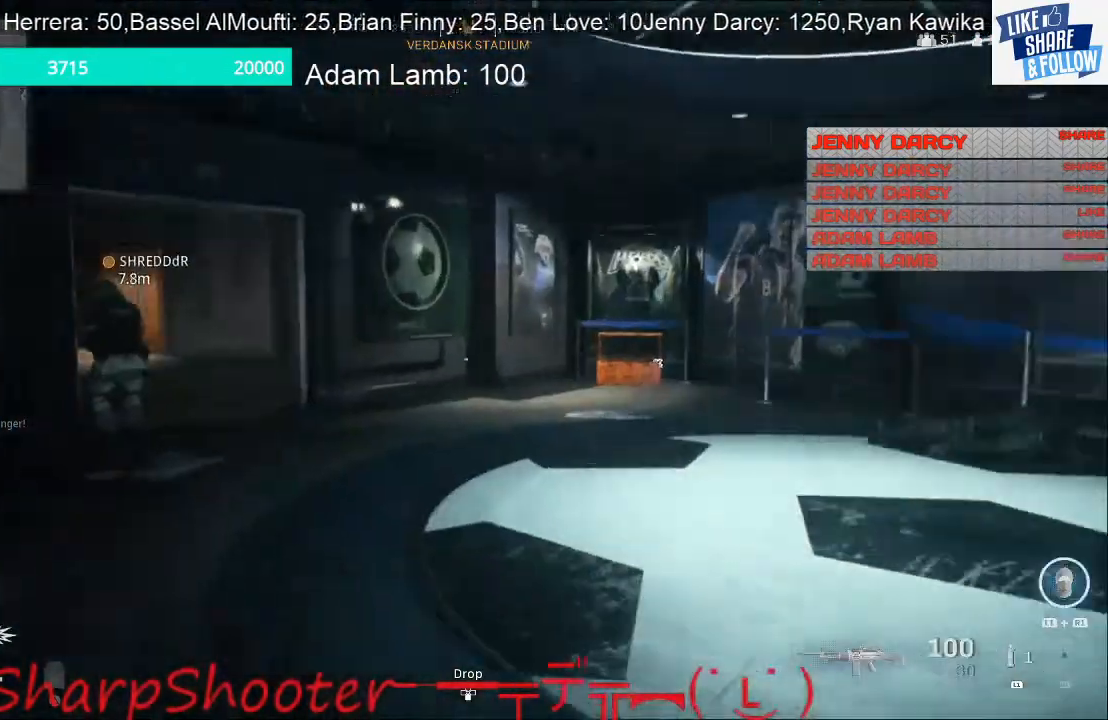
{"buttons": ["L2"], "left_stick": "up", "right_stick": "center", "events": [[267, "right_stick", "center"], [300, "L2", "down"]]}
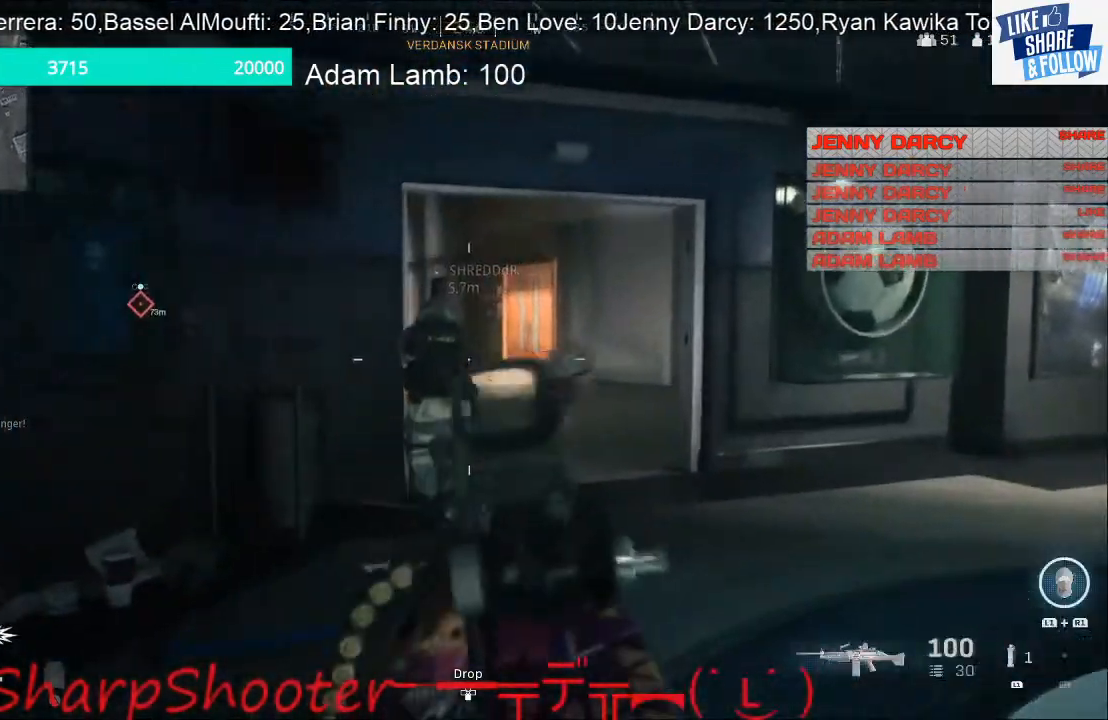
{"buttons": ["L2"], "left_stick": "up-right", "right_stick": "left", "events": [[267, "right_stick", "left"], [367, "left_stick", "up-right"]]}
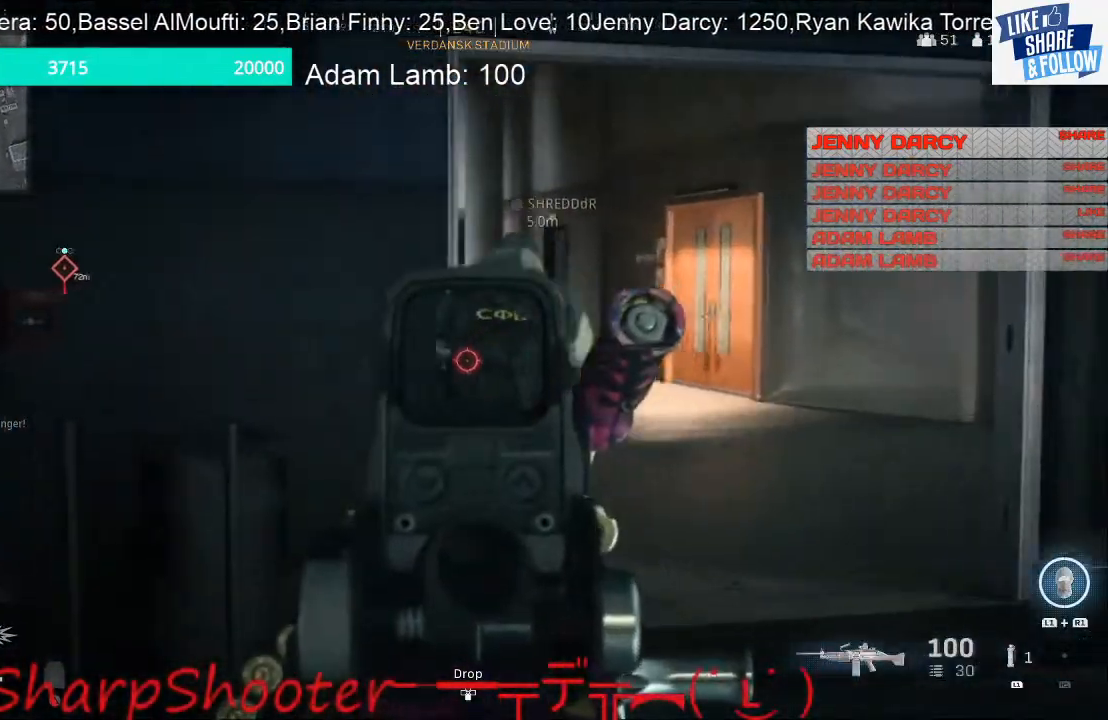
{"buttons": ["L2"], "left_stick": "up-right", "right_stick": "left", "events": []}
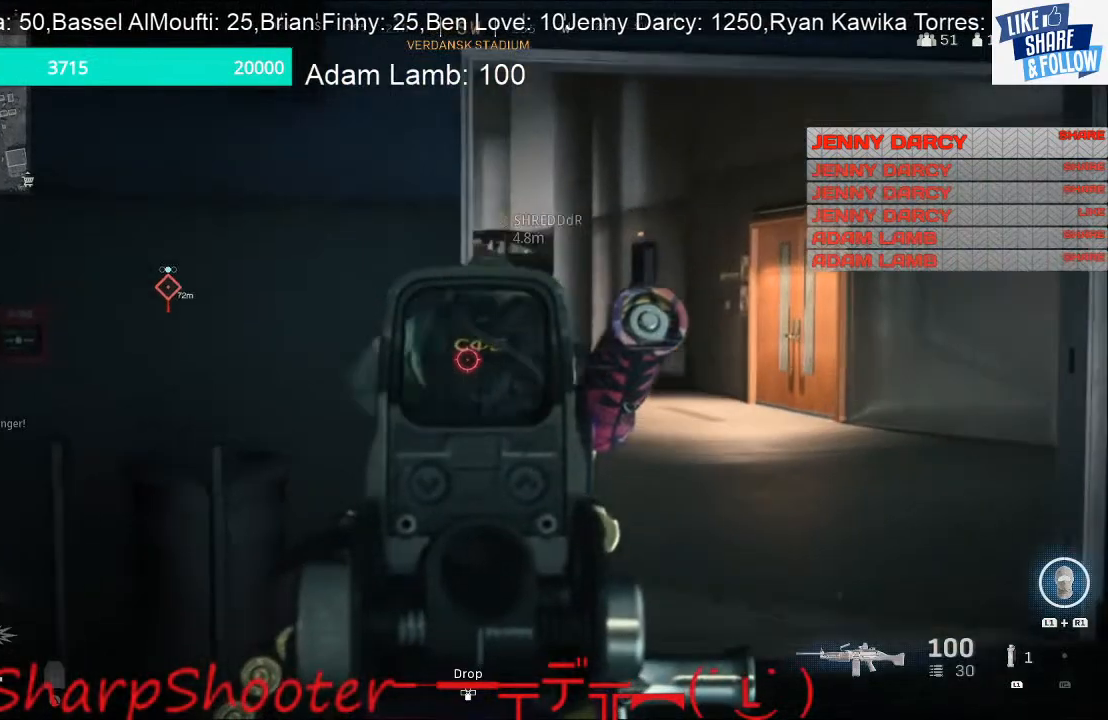
{"buttons": ["L2"], "left_stick": "up-right", "right_stick": "left", "events": []}
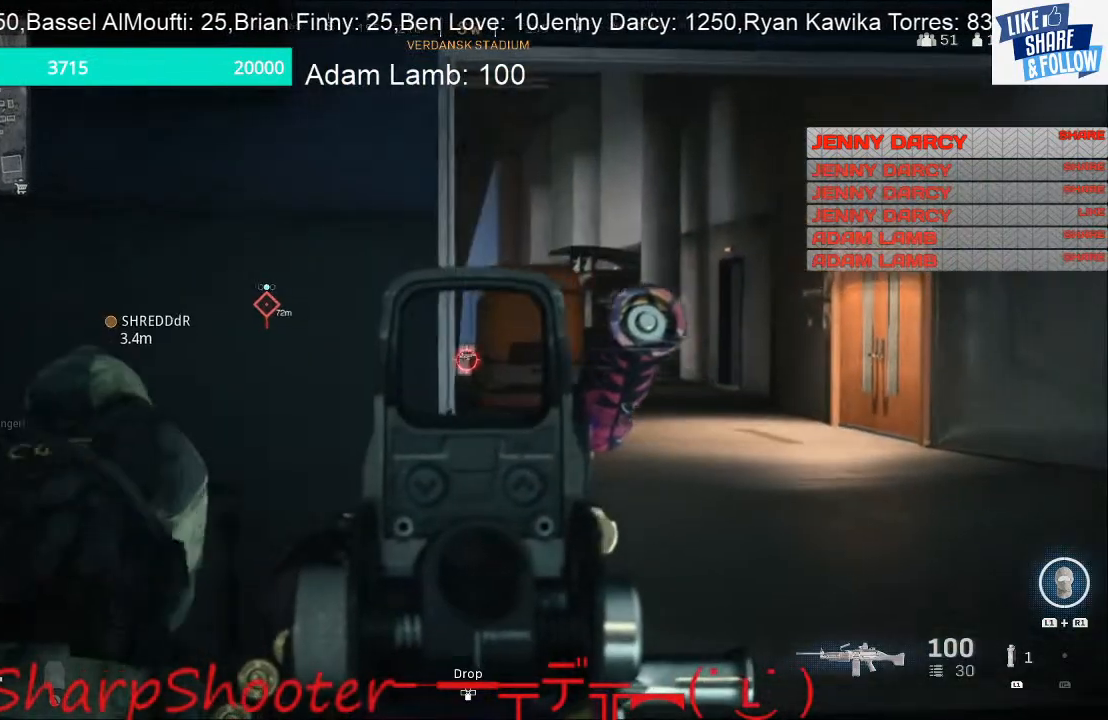
{"buttons": ["L2"], "left_stick": "up-right", "right_stick": "left", "events": []}
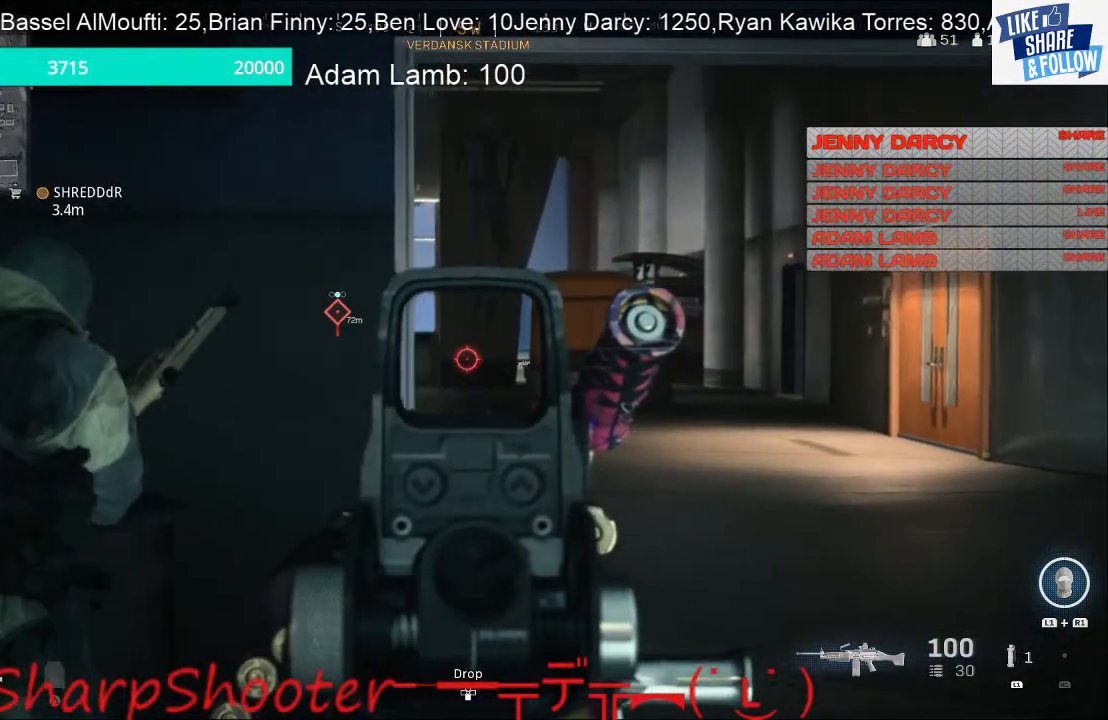
{"buttons": ["L2"], "left_stick": "up-right", "right_stick": "left", "events": []}
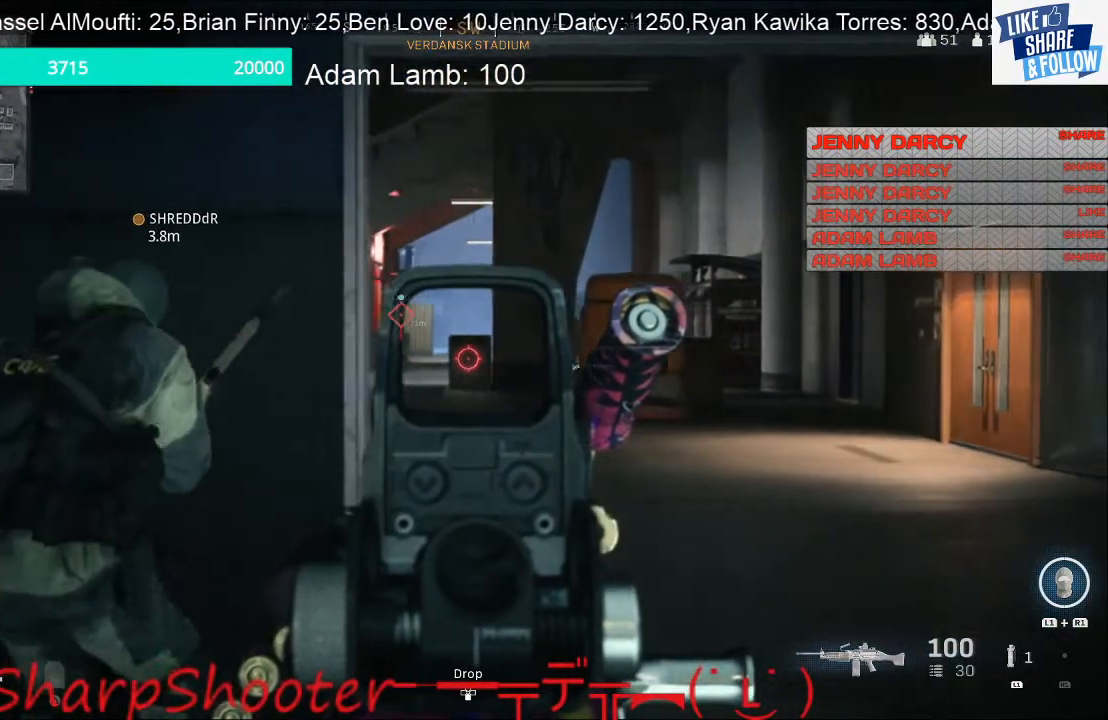
{"buttons": ["L2"], "left_stick": "up-right", "right_stick": "left", "events": []}
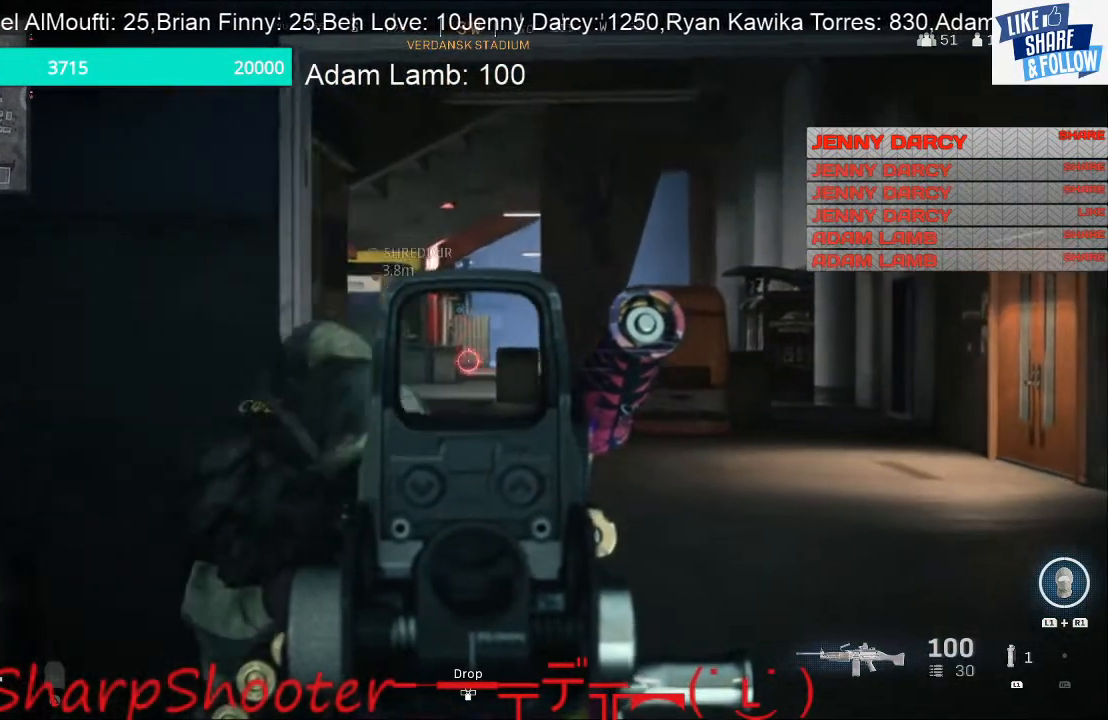
{"buttons": [], "left_stick": "left", "right_stick": "left", "events": [[67, "left_stick", "center"], [133, "left_stick", "left"], [133, "right_stick", "center"], [300, "right_stick", "right"], [400, "L2", "up"], [433, "right_stick", "center"], [500, "right_stick", "left"]]}
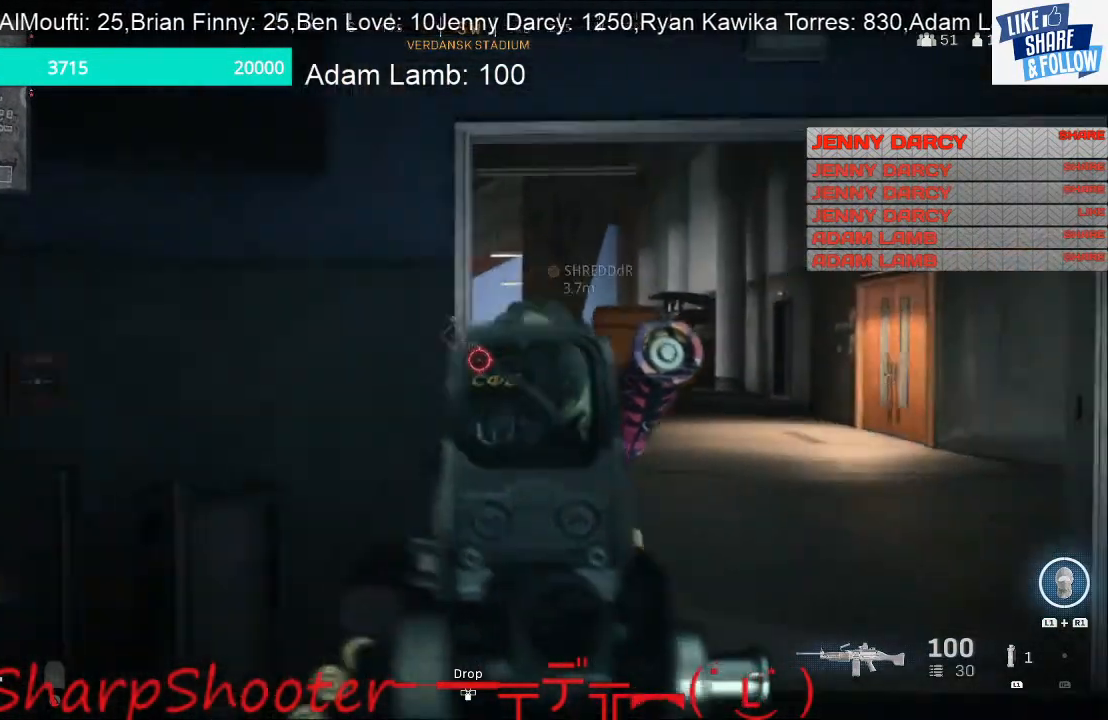
{"buttons": [], "left_stick": "left", "right_stick": "center", "events": [[200, "right_stick", "center"]]}
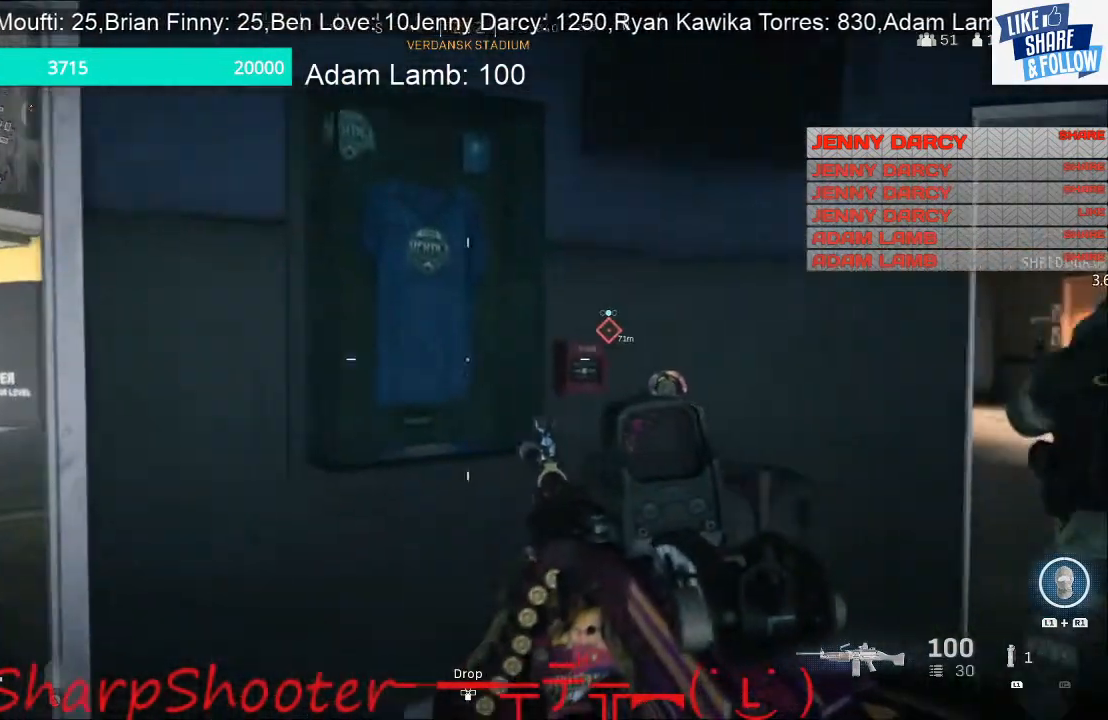
{"buttons": ["L2"], "left_stick": "center", "right_stick": "up-left", "events": [[133, "left_stick", "down-left"], [233, "right_stick", "left"], [333, "L2", "down"], [400, "left_stick", "center"], [400, "right_stick", "up-left"]]}
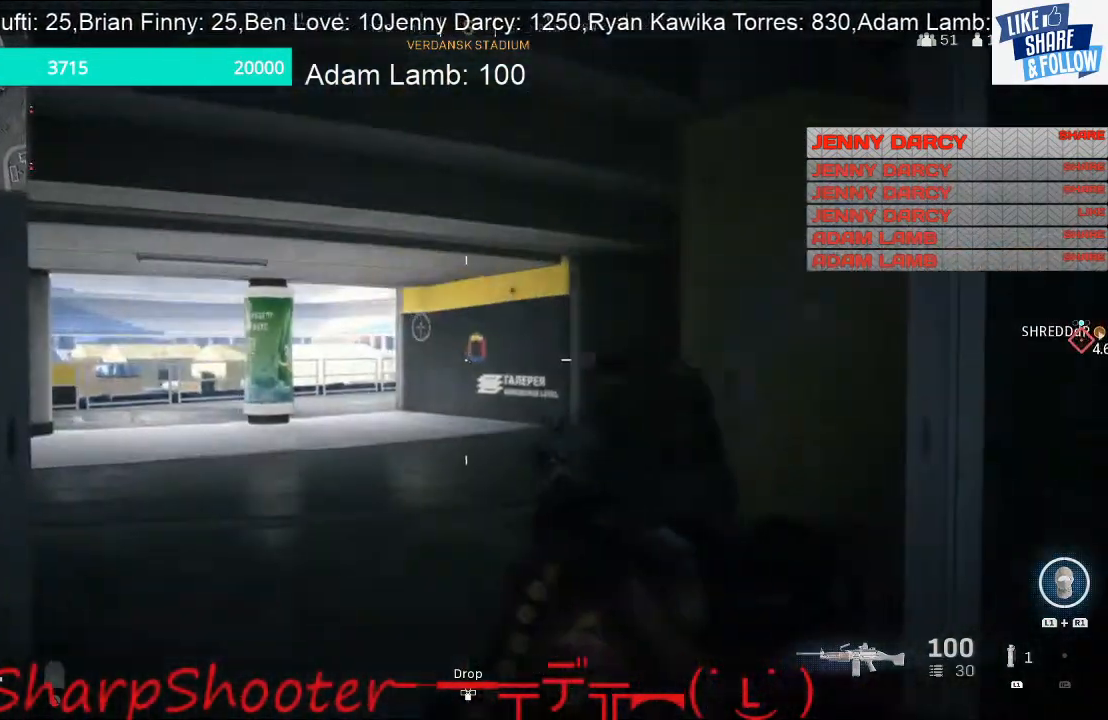
{"buttons": ["L2"], "left_stick": "down-right", "right_stick": "center", "events": [[33, "left_stick", "right"], [333, "right_stick", "center"], [433, "left_stick", "down-right"]]}